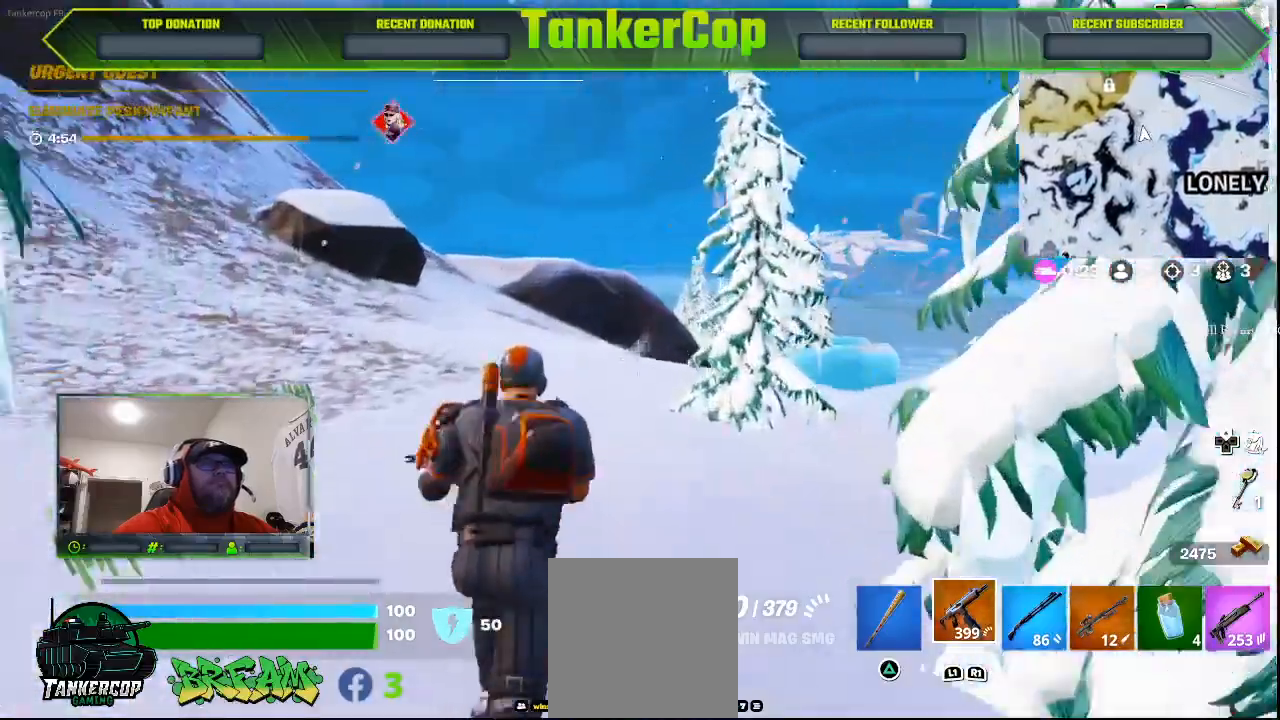
Gameplay with a controller (PlayStation layout); each line is a JSON object with the inputs held at the frame after it. "events" lists button and stick changes between this image and that frame as [ms after this image, input, new state], when the widget could be followed in between.
{"buttons": [], "left_stick": "up", "right_stick": "right", "events": []}
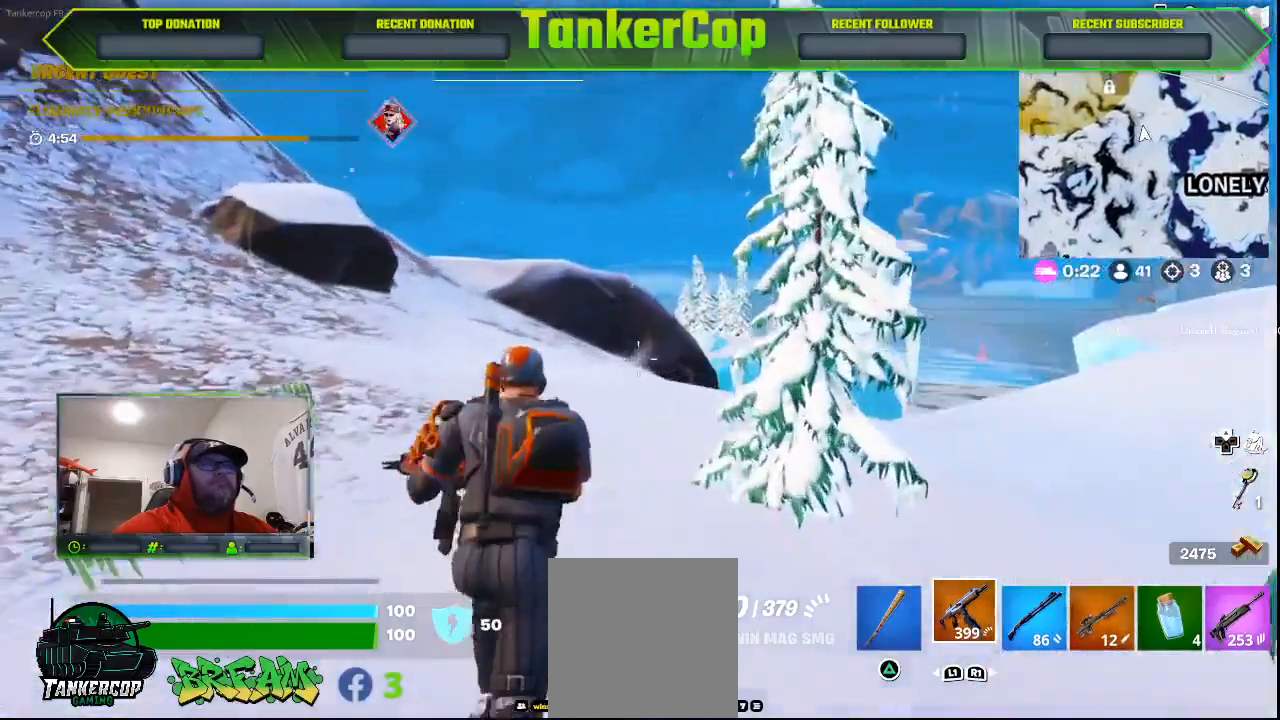
{"buttons": [], "left_stick": "up", "right_stick": "right", "events": []}
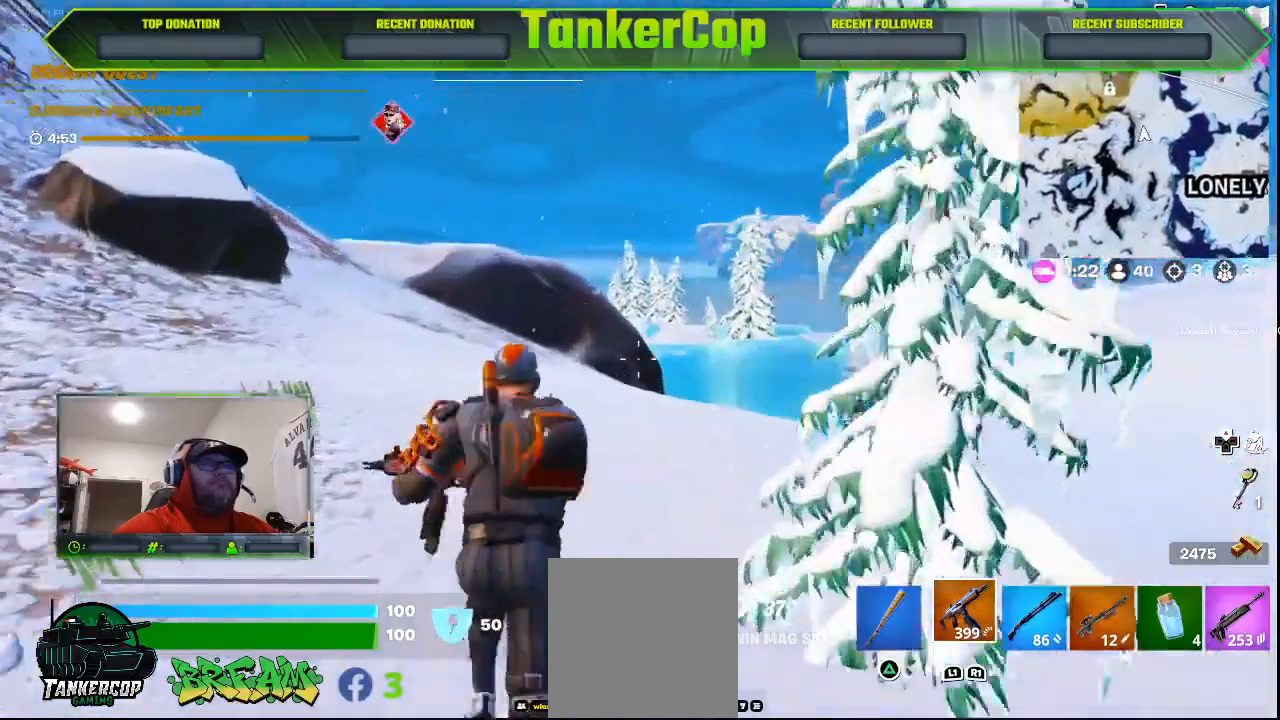
{"buttons": [], "left_stick": "up", "right_stick": "right", "events": []}
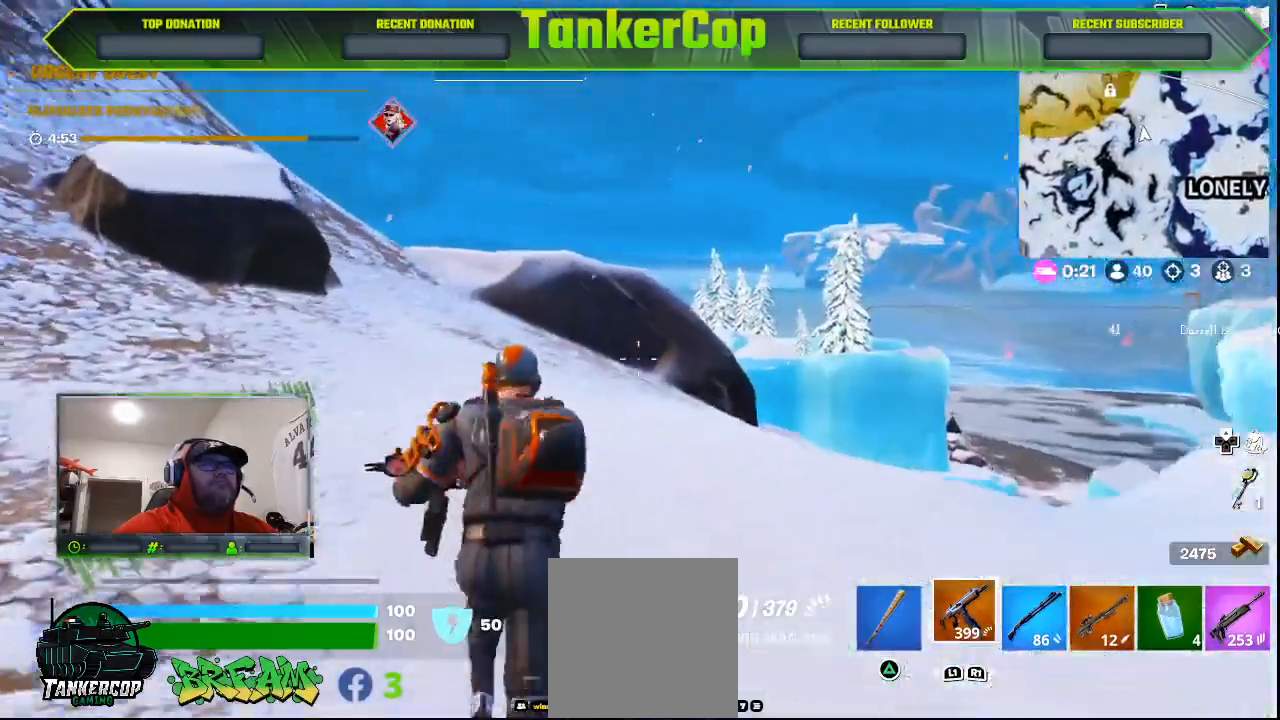
{"buttons": [], "left_stick": "up", "right_stick": "center", "events": [[167, "right_stick", "center"]]}
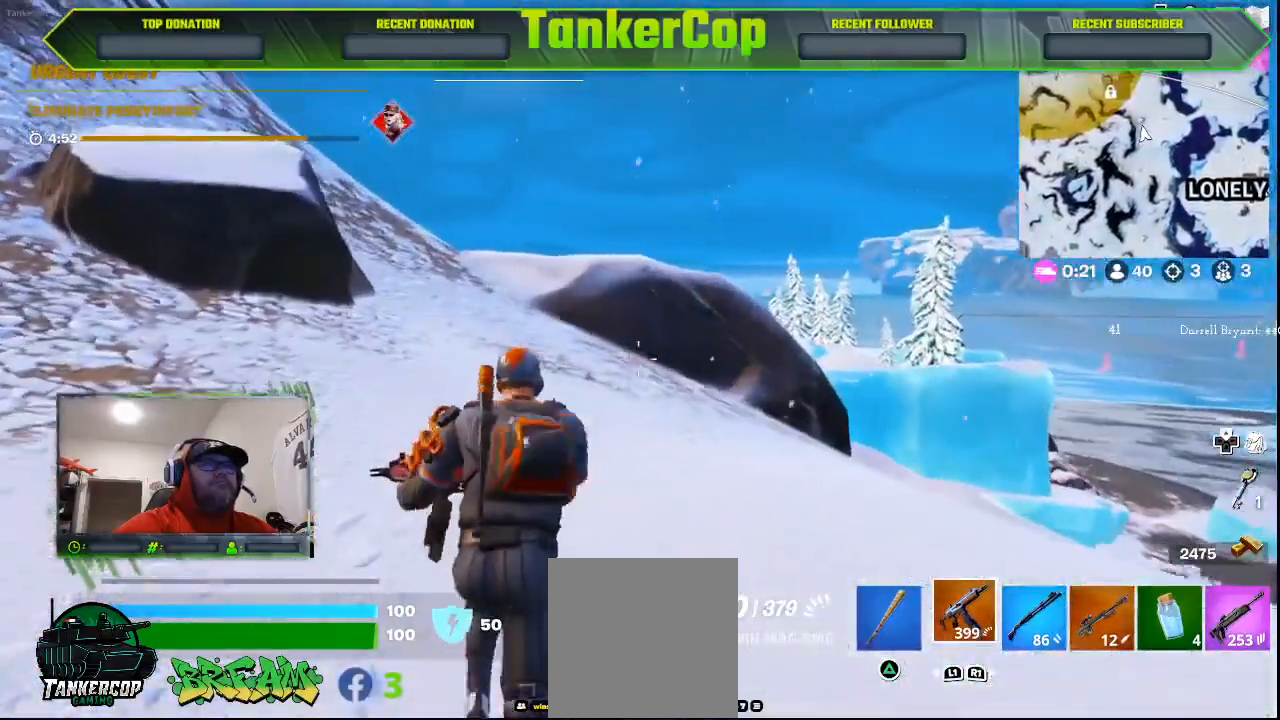
{"buttons": ["L3"], "left_stick": "up", "right_stick": "center", "events": [[400, "L3", "down"]]}
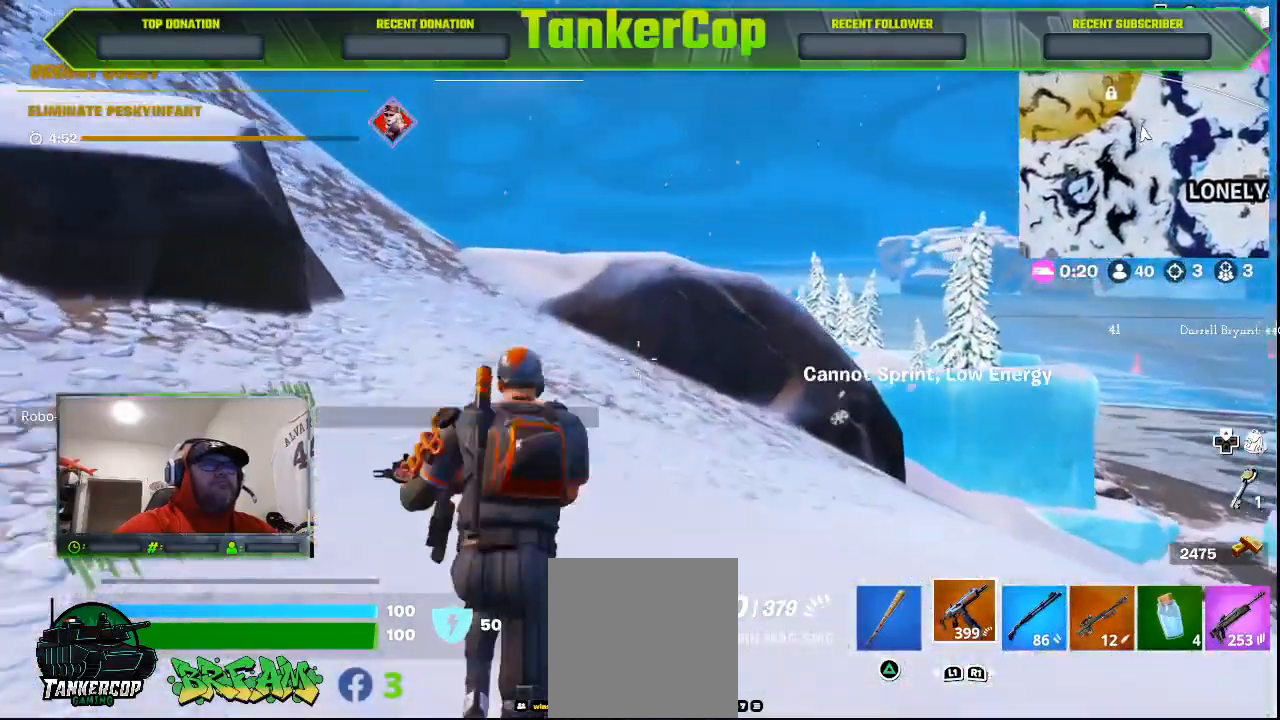
{"buttons": [], "left_stick": "up", "right_stick": "down-left", "events": [[133, "L3", "up"], [500, "right_stick", "down-left"]]}
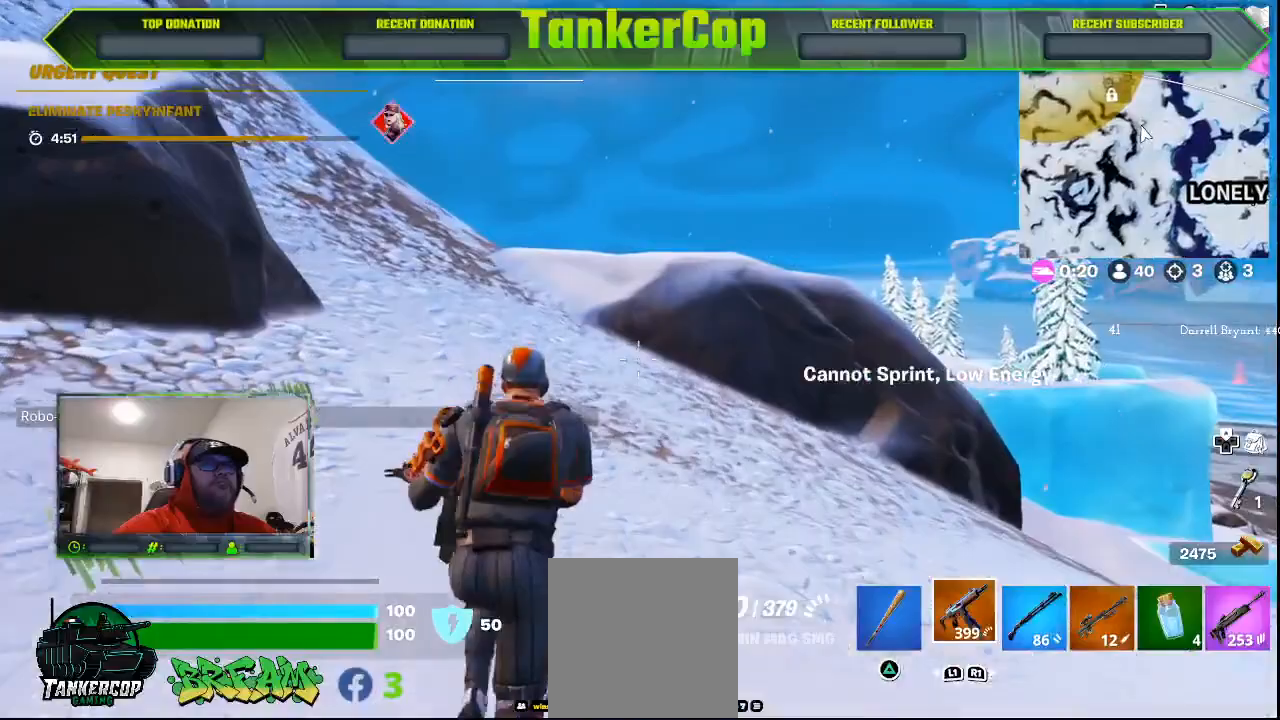
{"buttons": [], "left_stick": "up", "right_stick": "center"}
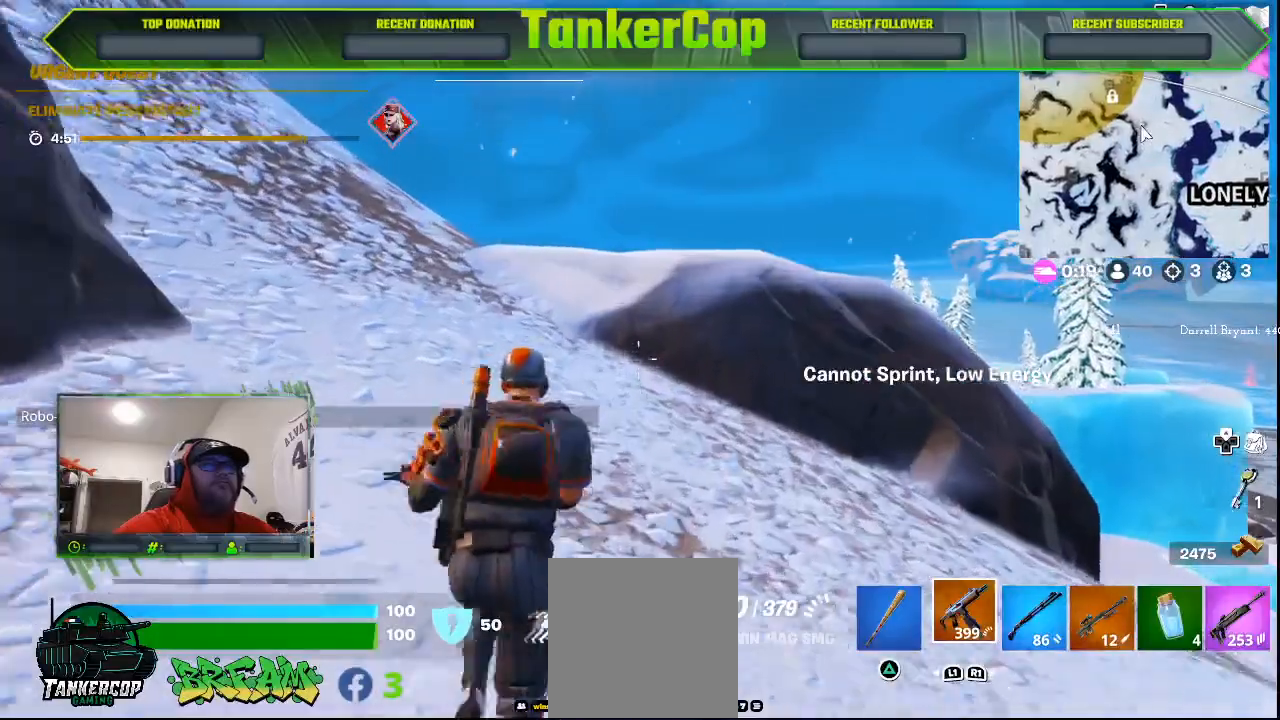
{"buttons": [], "left_stick": "up", "right_stick": "center", "events": []}
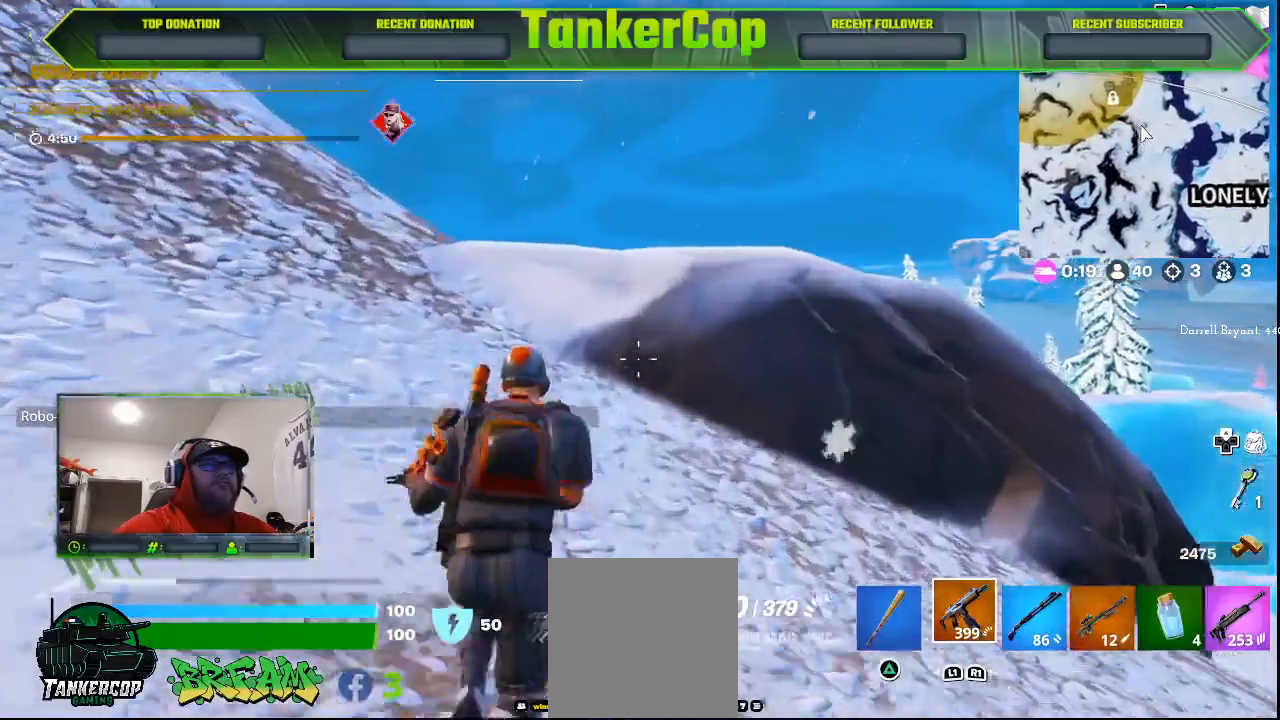
{"buttons": ["R1"], "left_stick": "up", "right_stick": "center", "events": [[267, "R1", "down"], [367, "R1", "up"], [467, "R1", "down"]]}
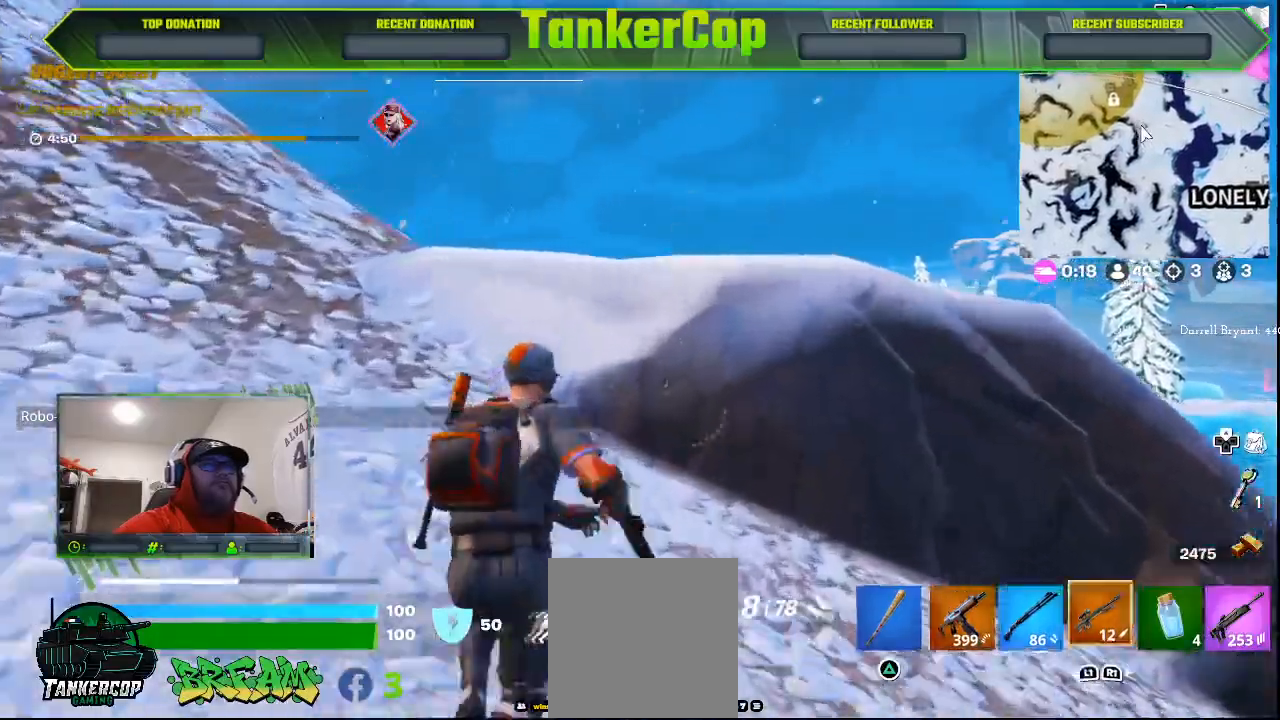
{"buttons": [], "left_stick": "up", "right_stick": "center", "events": [[67, "R1", "up"]]}
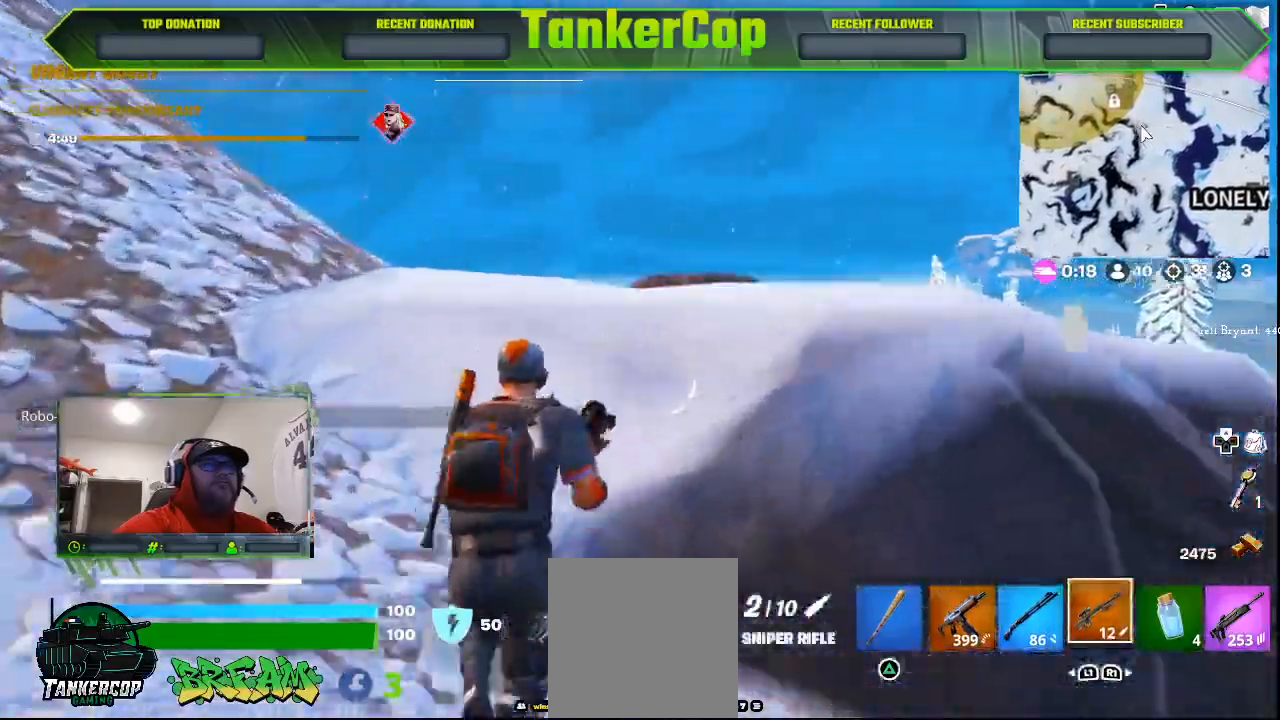
{"buttons": [], "left_stick": "up", "right_stick": "center", "events": []}
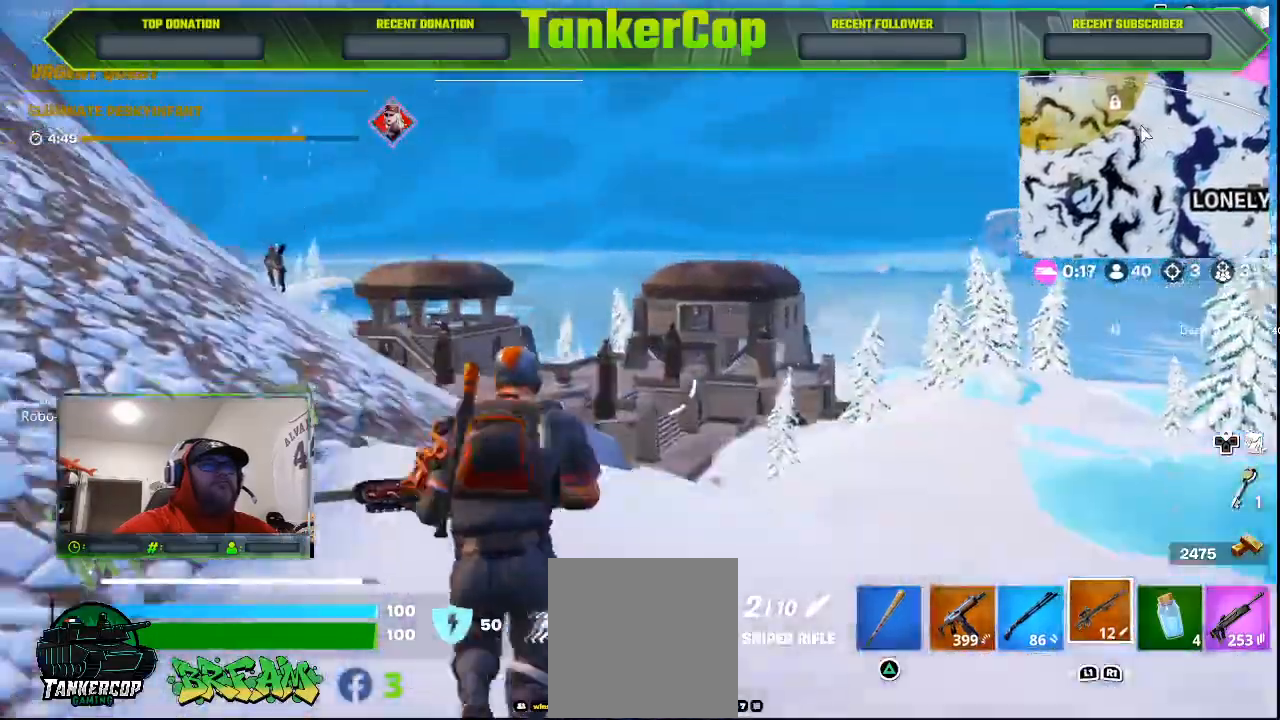
{"buttons": [], "left_stick": "up", "right_stick": "center", "events": []}
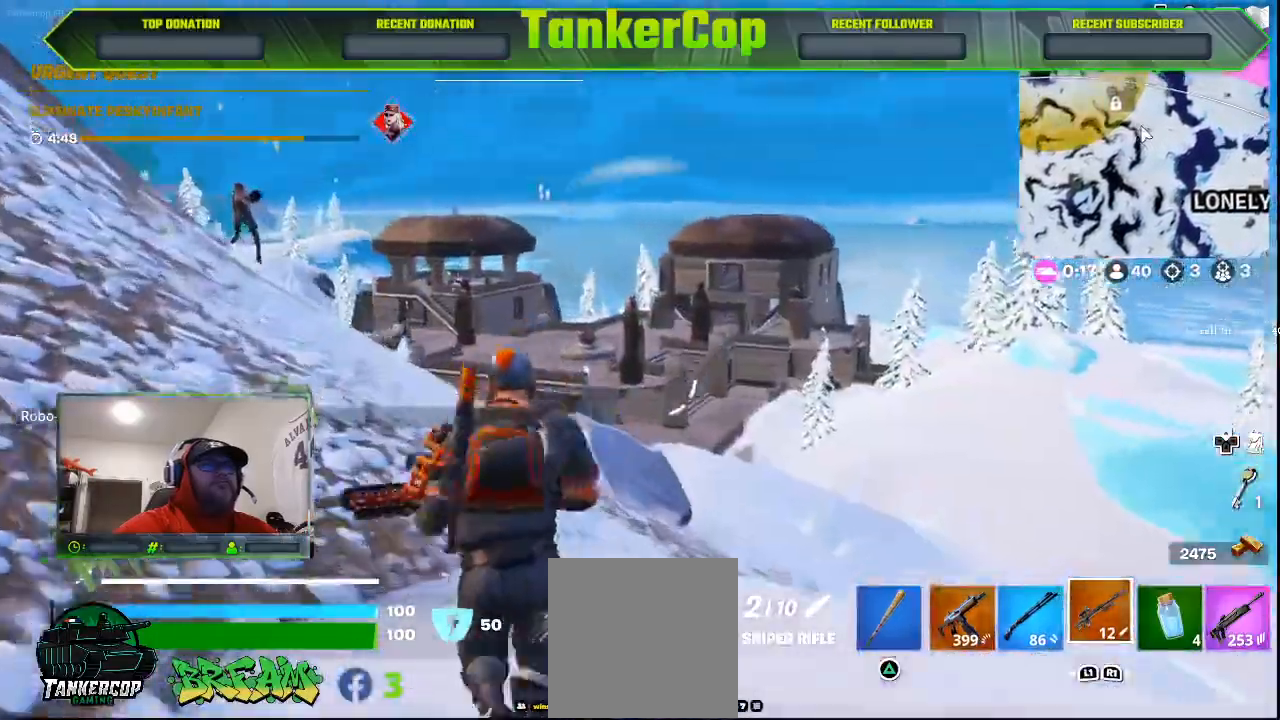
{"buttons": [], "left_stick": "down-left", "right_stick": "down", "events": [[200, "left_stick", "left"], [467, "left_stick", "down-left"], [500, "right_stick", "down"]]}
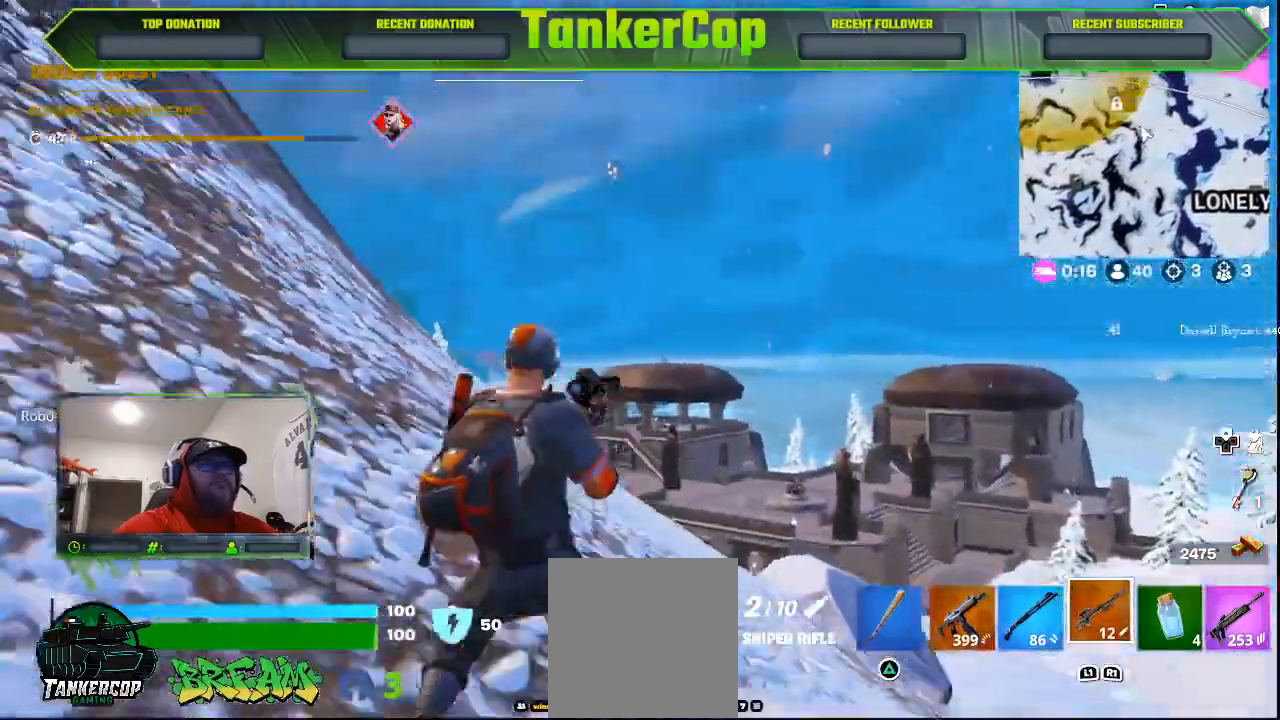
{"buttons": [], "left_stick": "left", "right_stick": "center", "events": [[100, "L1", "down"], [133, "left_stick", "left"], [233, "L1", "up"], [267, "right_stick", "center"], [333, "L1", "down"], [467, "L1", "up"]]}
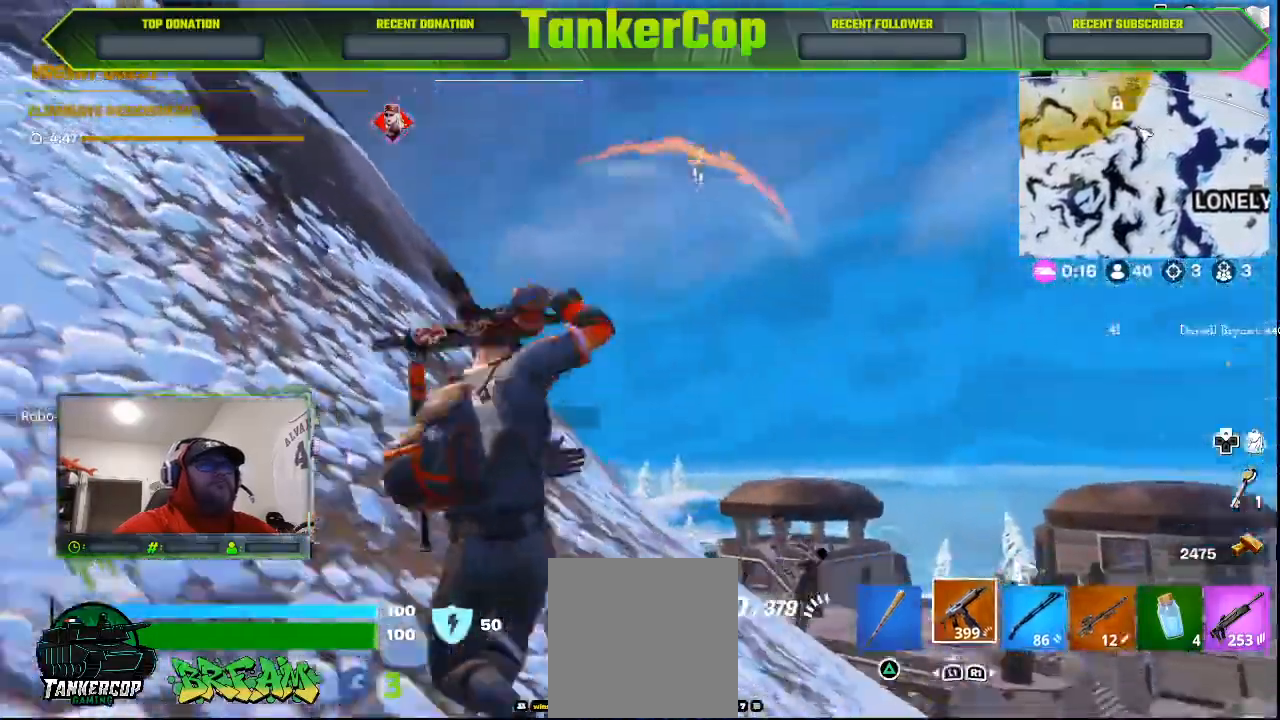
{"buttons": ["L2"], "left_stick": "left", "right_stick": "down-right", "events": [[200, "L2", "down"], [467, "right_stick", "down-right"]]}